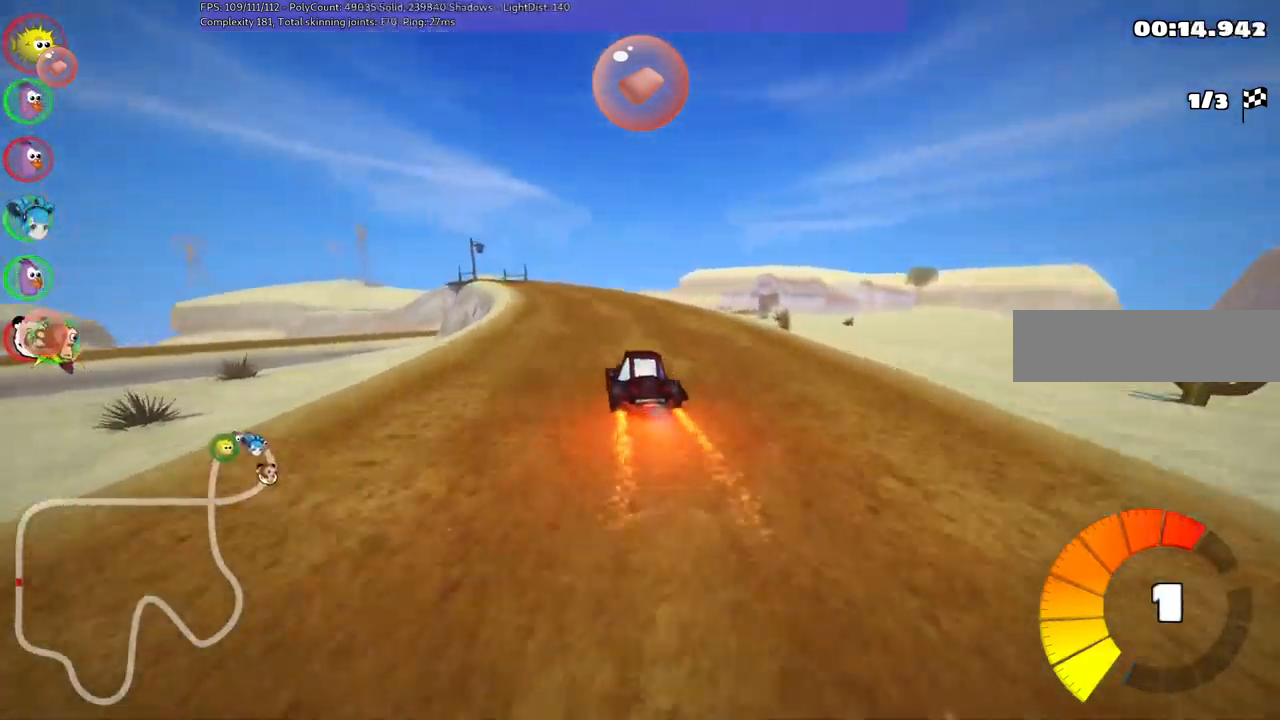
Gameplay with keyboard; each line is a JSON object with the keys held at the frame after it. "events" lists presses ("down") and releases ("up") of ".", "alt_r", "b", "c", "comma", "ctrl_r", "d", "down", "f", "g", "h", "j", "k", "l", "left", "m", "n", "quote", "return", "right", "semicolon", "shift_r", "space", "super", "up" and "v" between this image and that frame as [ms after this image, input, new state], when the widget could be followed in between. No other keys are recorded. Mouse input is not recorded. Not read: /.
{"keys": ["m", "right", "up"], "events": []}
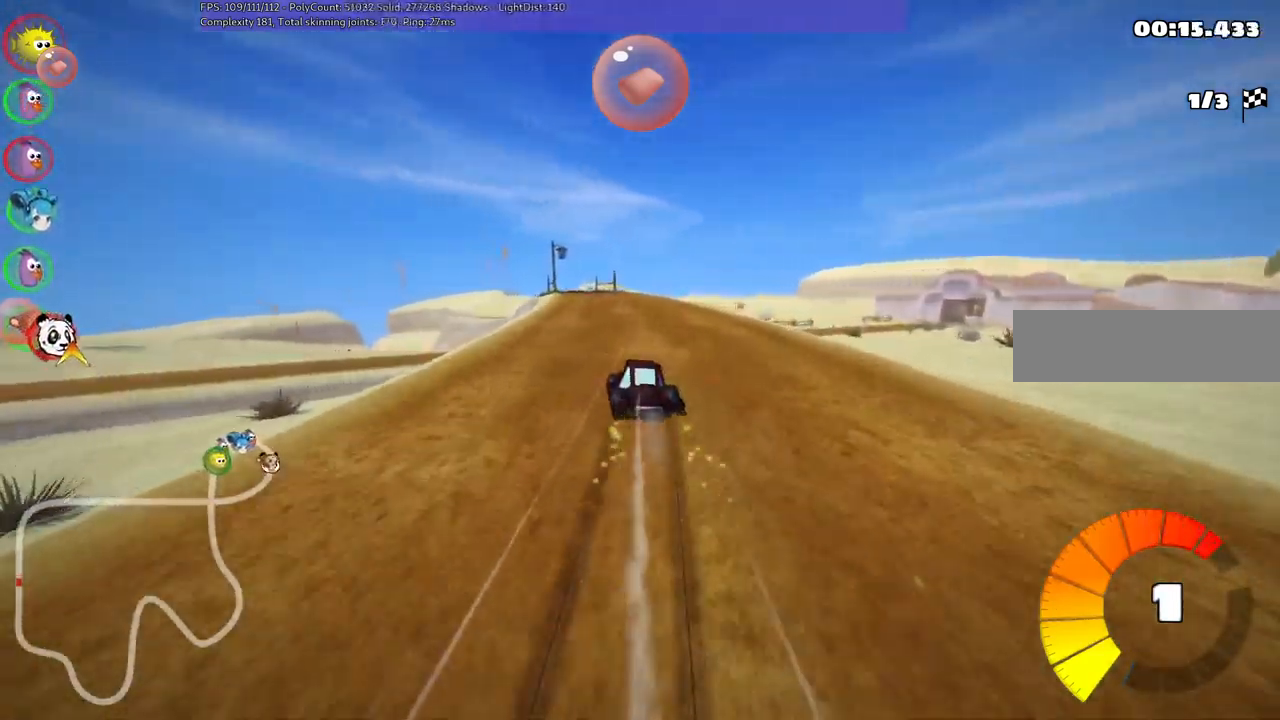
{"keys": ["m", "right", "up"], "events": []}
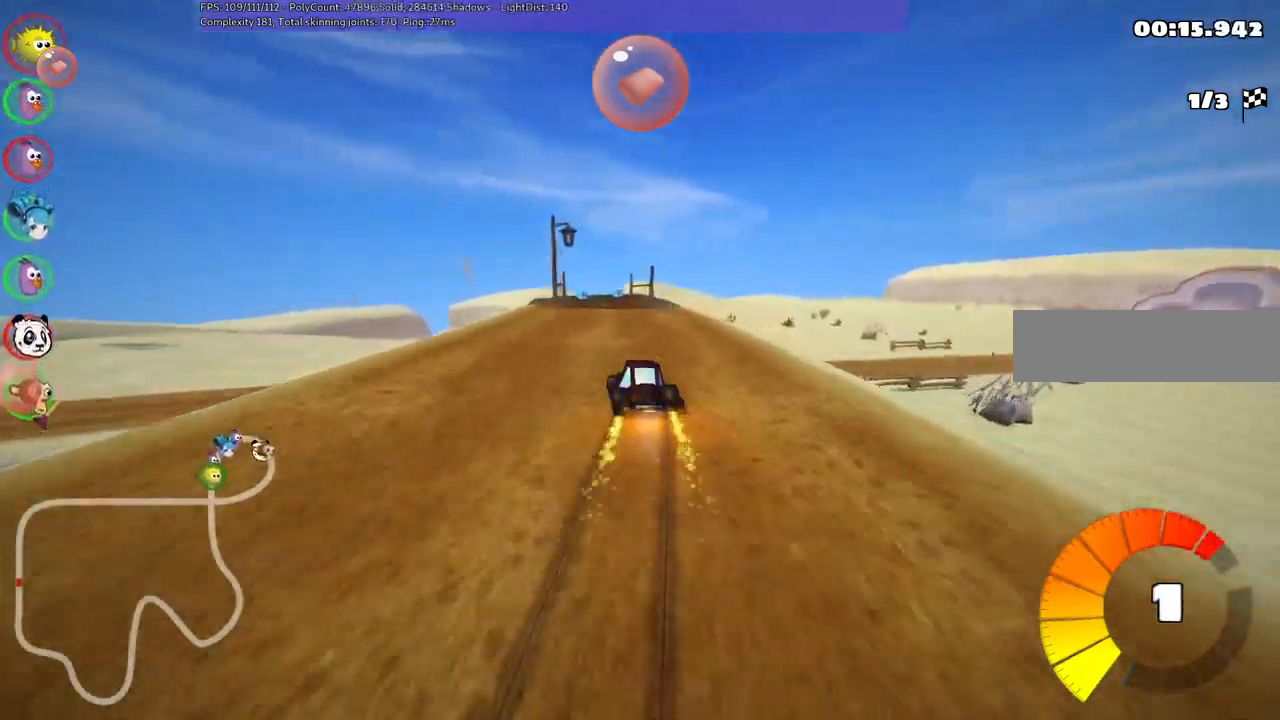
{"keys": ["m", "right", "up"], "events": [[200, "left", "down"], [300, "left", "up"], [434, "left", "down"], [484, "left", "up"]]}
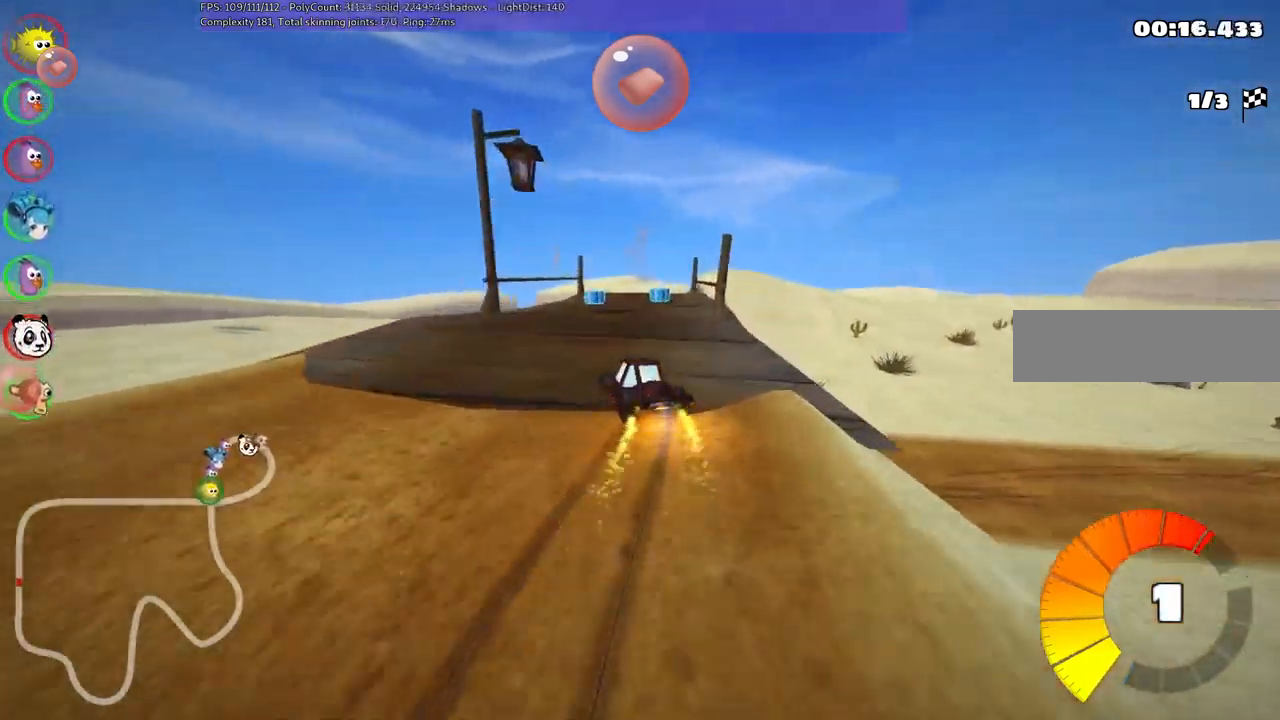
{"keys": ["m", "right", "up"], "events": [[34, "space", "down"], [167, "space", "up"]]}
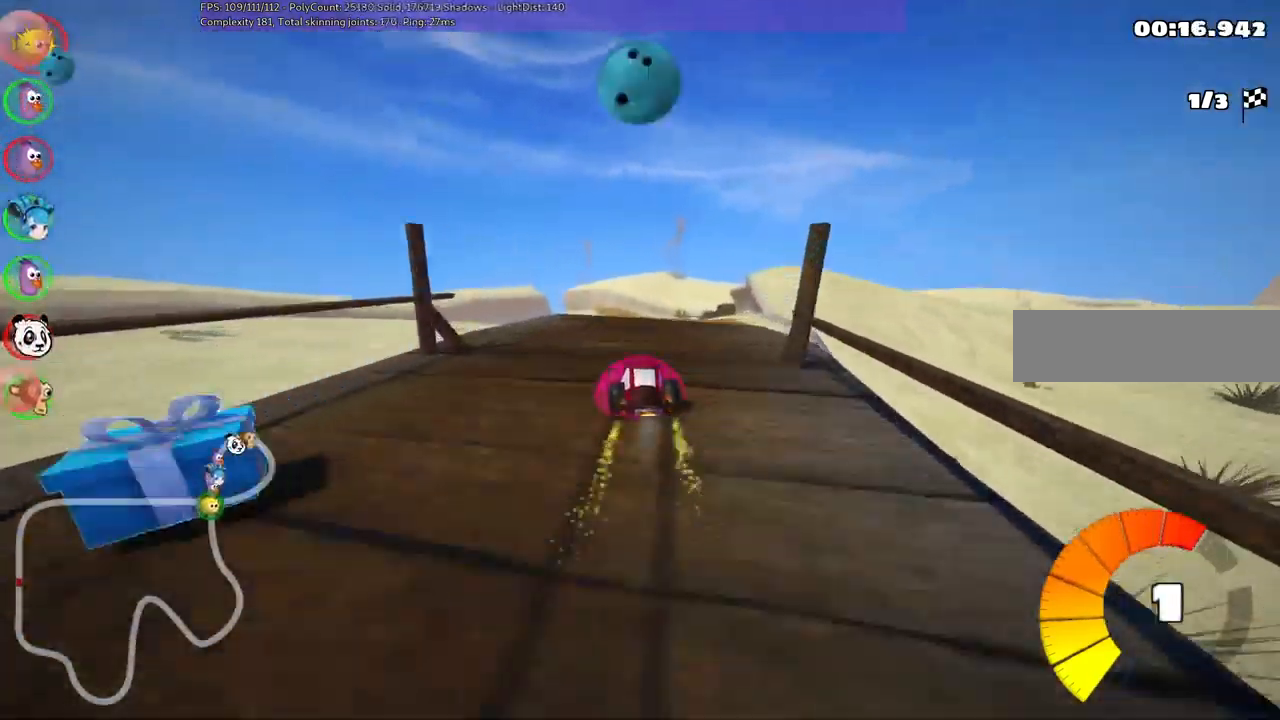
{"keys": ["m", "right", "up"], "events": []}
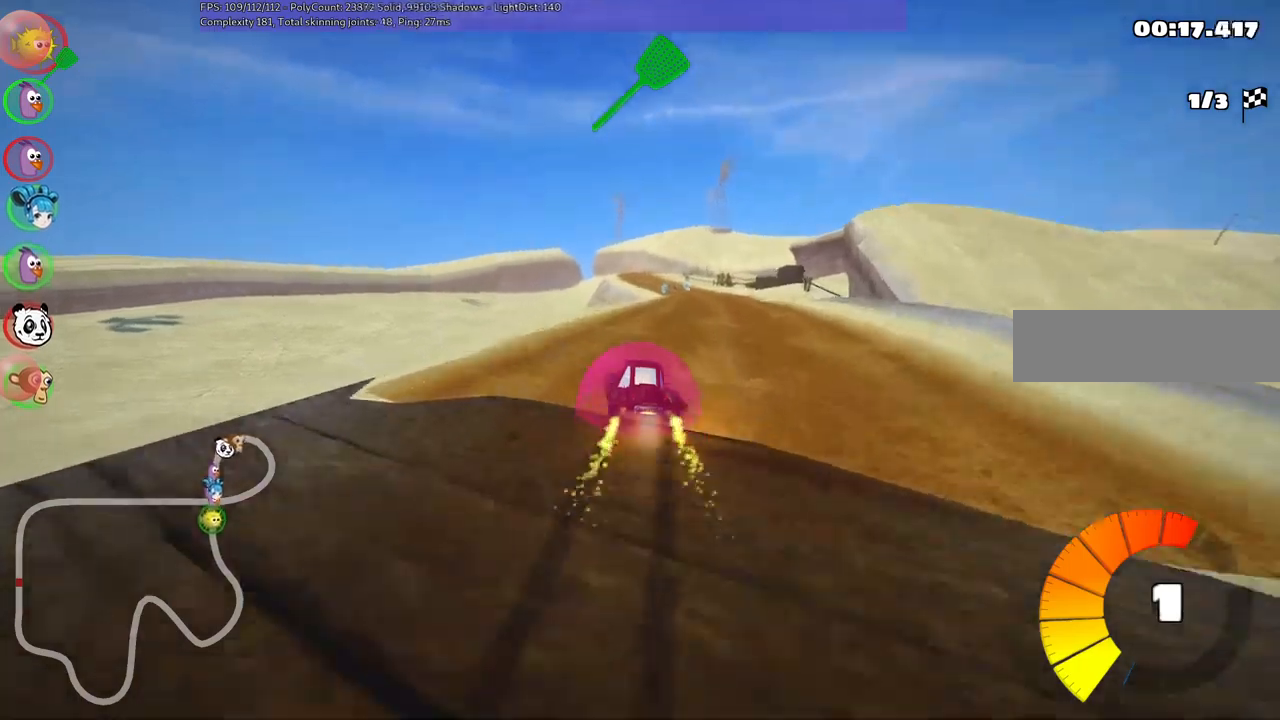
{"keys": ["right", "up"], "events": [[183, "n", "down"], [383, "m", "up"], [483, "n", "up"]]}
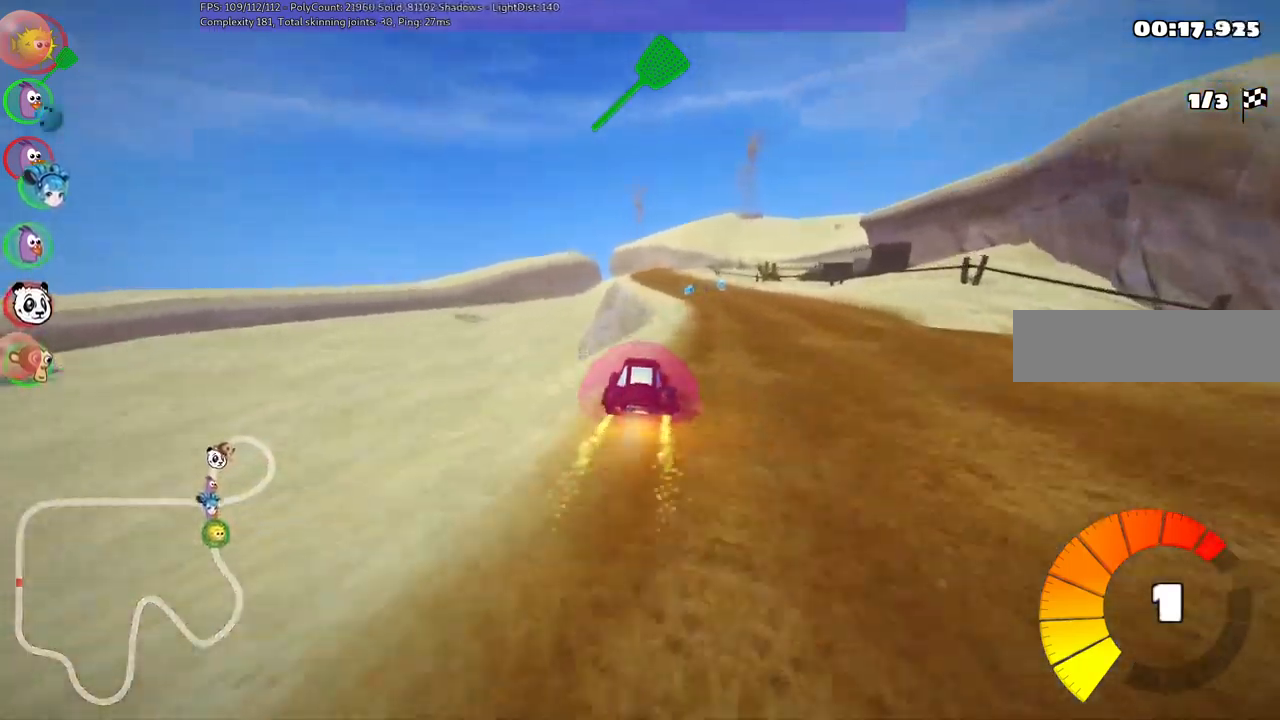
{"keys": ["up"], "events": [[167, "right", "up"]]}
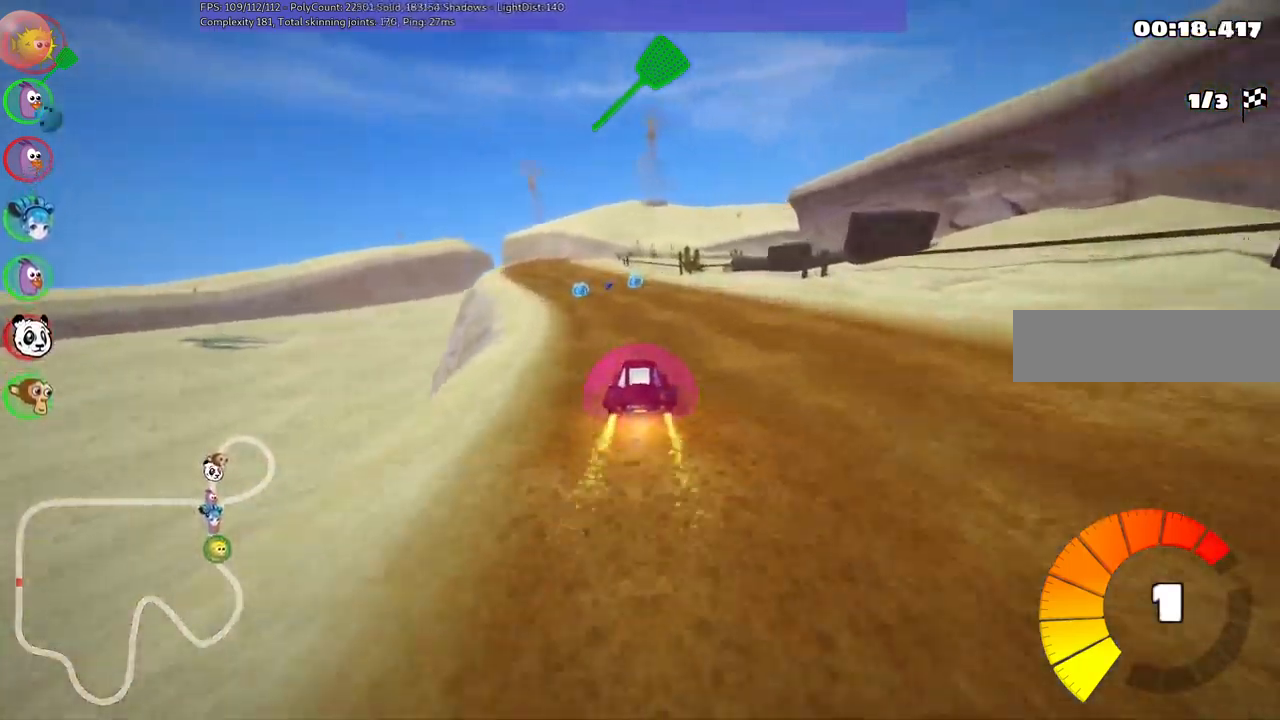
{"keys": ["left", "up"], "events": [[50, "left", "down"], [100, "left", "up"], [250, "left", "down"]]}
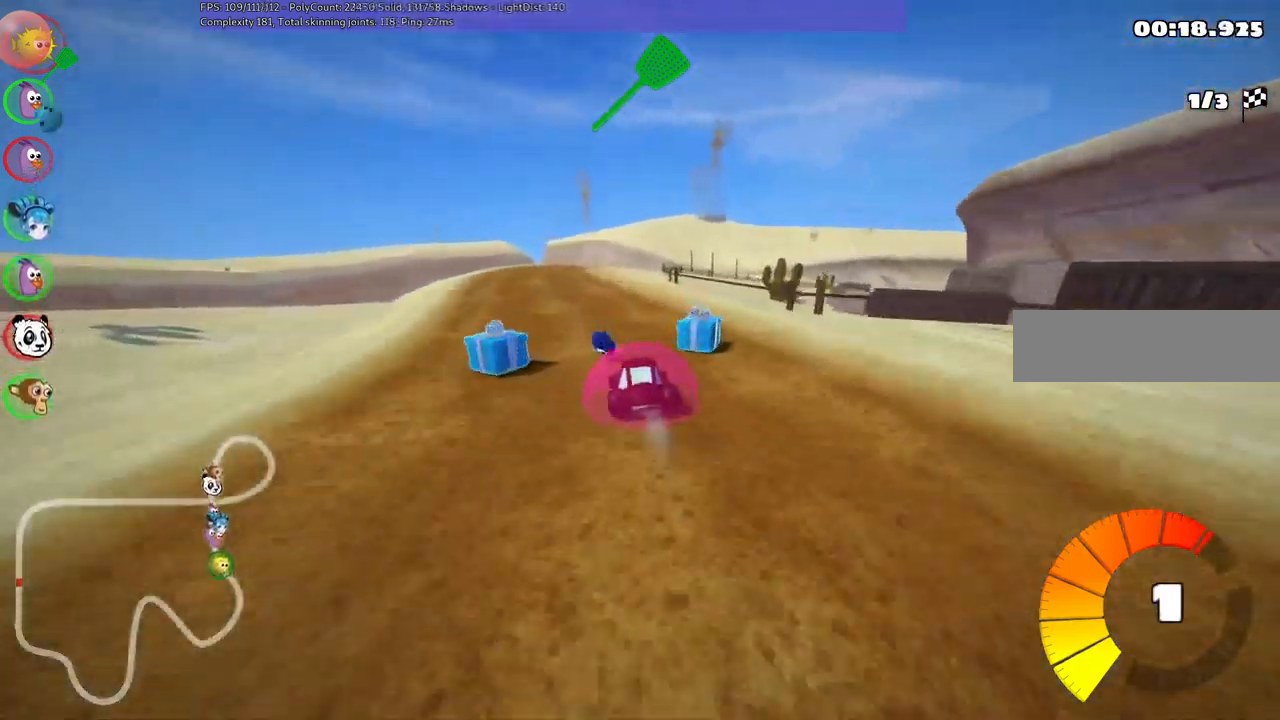
{"keys": ["left", "m", "up"], "events": [[167, "left", "up"], [167, "m", "down"], [167, "right", "down"], [217, "n", "down"], [250, "left", "down"], [300, "n", "up"], [350, "right", "up"]]}